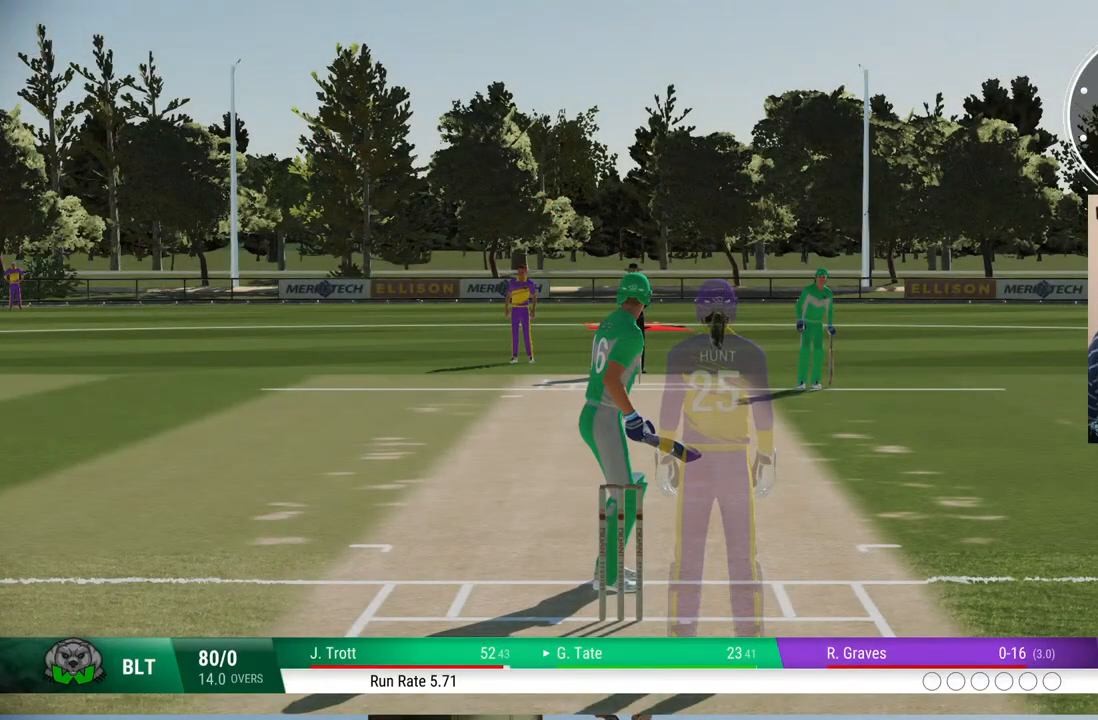
Gameplay with a controller (PlayStation layout); each line is a JSON object with the inputs held at the frame after it. "events" lists button and stick changes between this image and that frame as [ms after this image, input, new state], when the widget could be followed in between. Not read: L1 L2 L3 R1 R2 R3.
{"buttons": [], "left_stick": "center", "right_stick": "center", "events": [[100, "left_stick", "down-left"], [167, "left_stick", "center"]]}
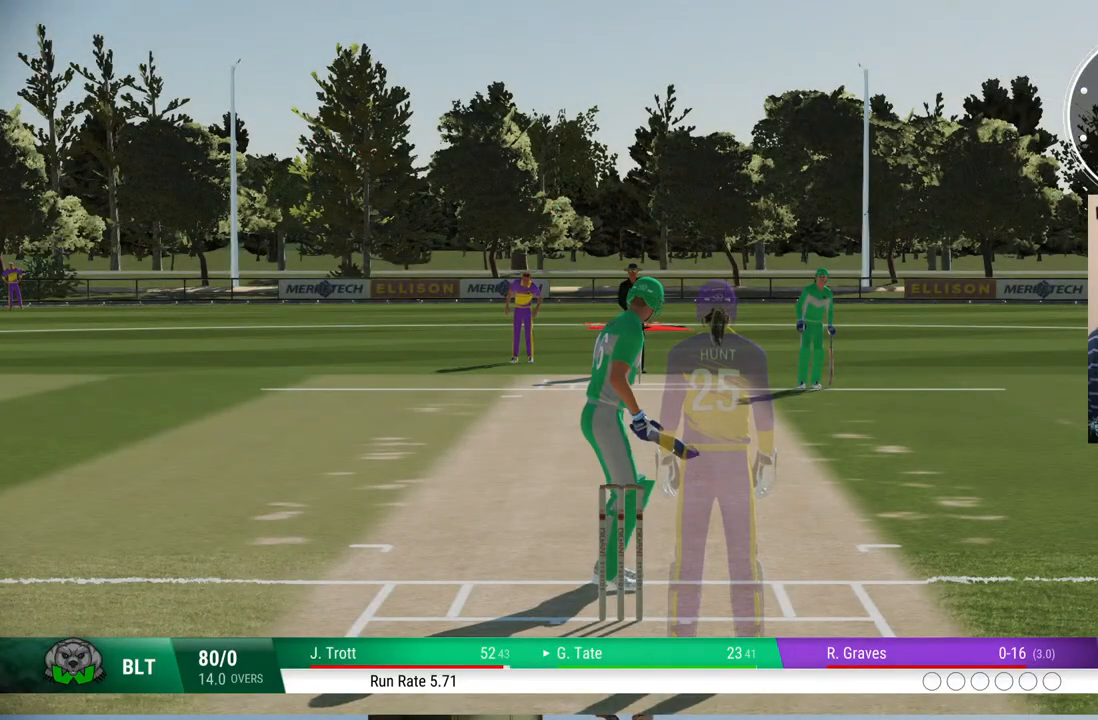
{"buttons": [], "left_stick": "center", "right_stick": "center", "events": []}
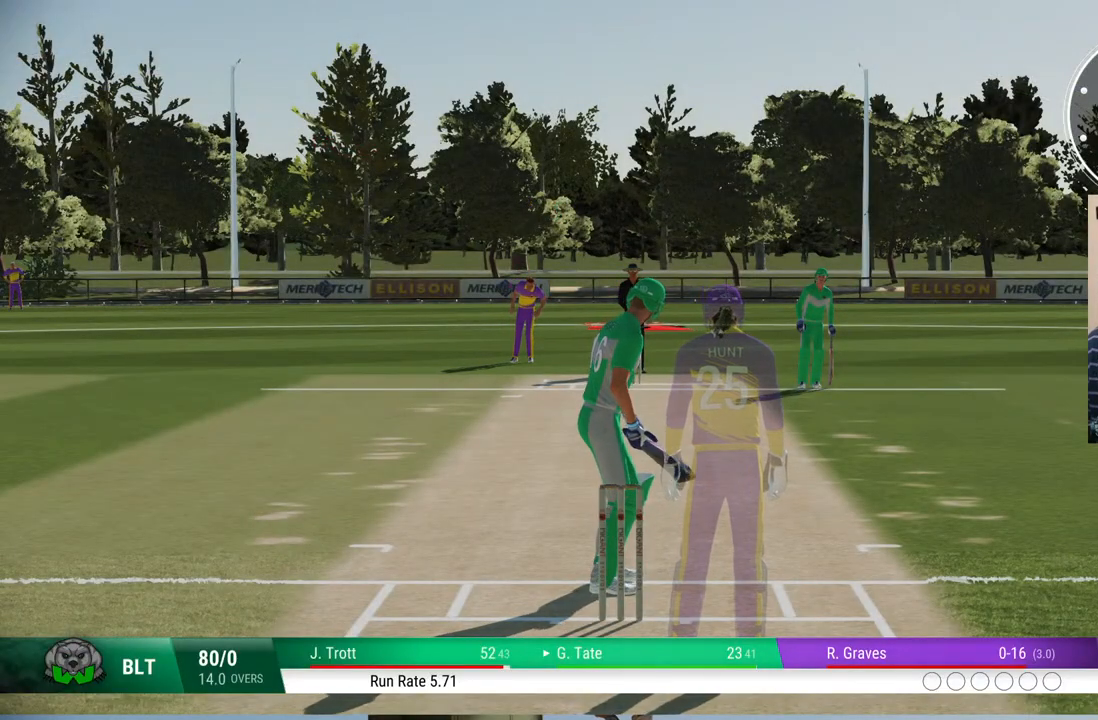
{"buttons": [], "left_stick": "center", "right_stick": "center", "events": []}
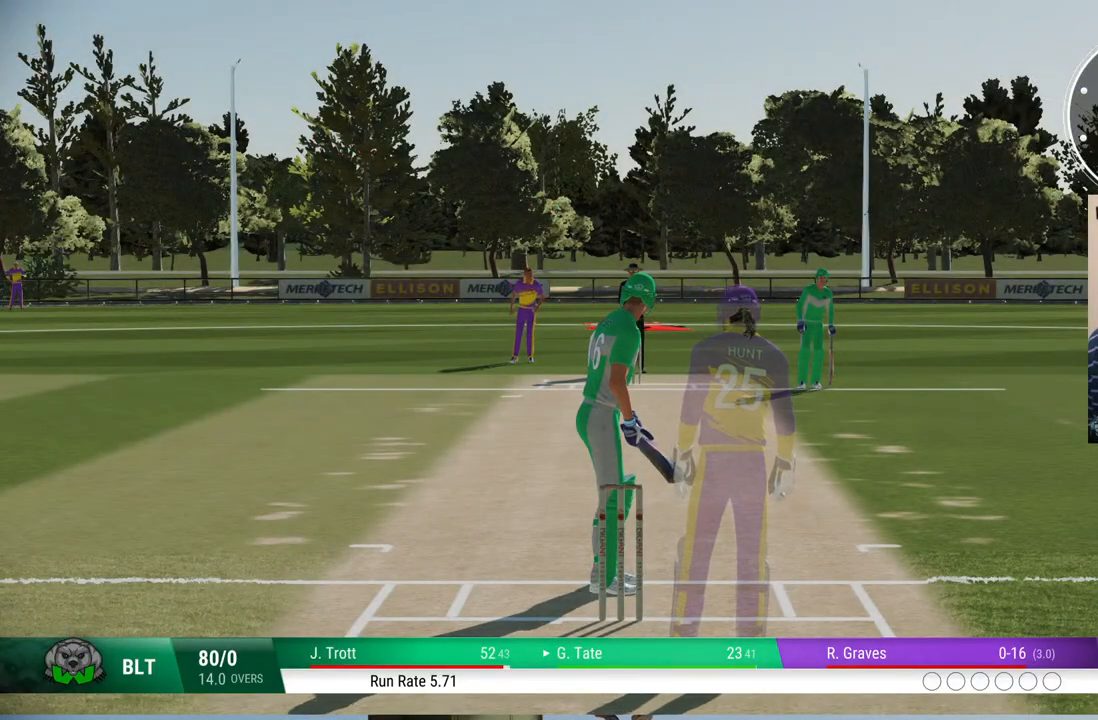
{"buttons": [], "left_stick": "center", "right_stick": "center", "events": []}
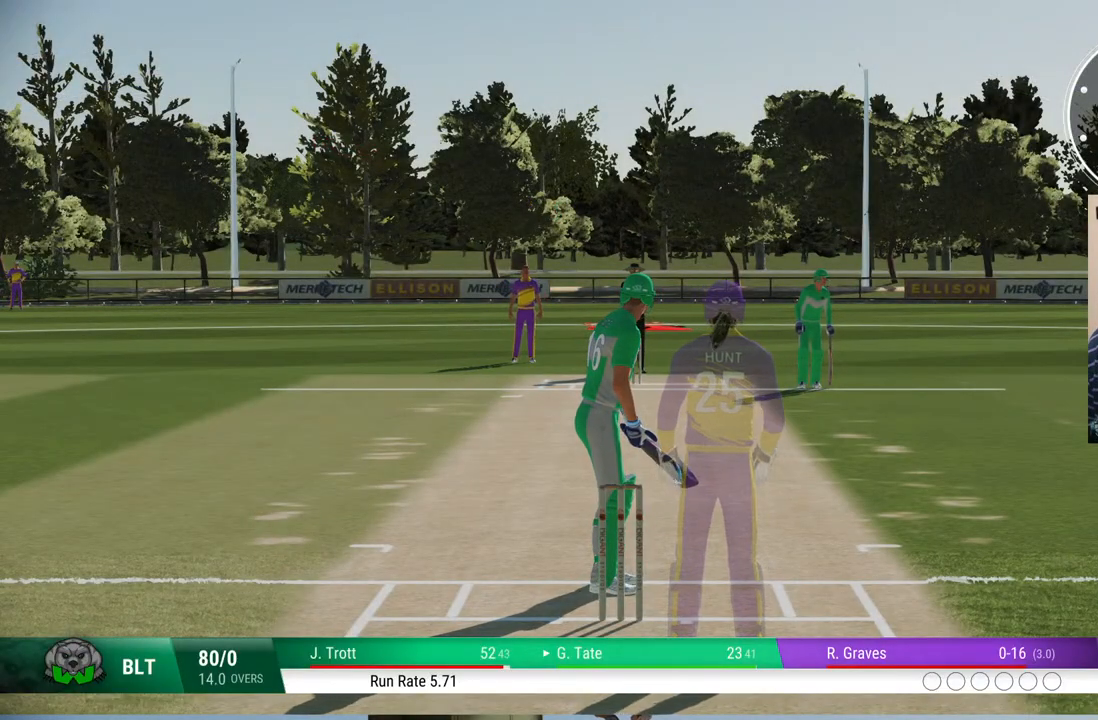
{"buttons": [], "left_stick": "center", "right_stick": "center", "events": []}
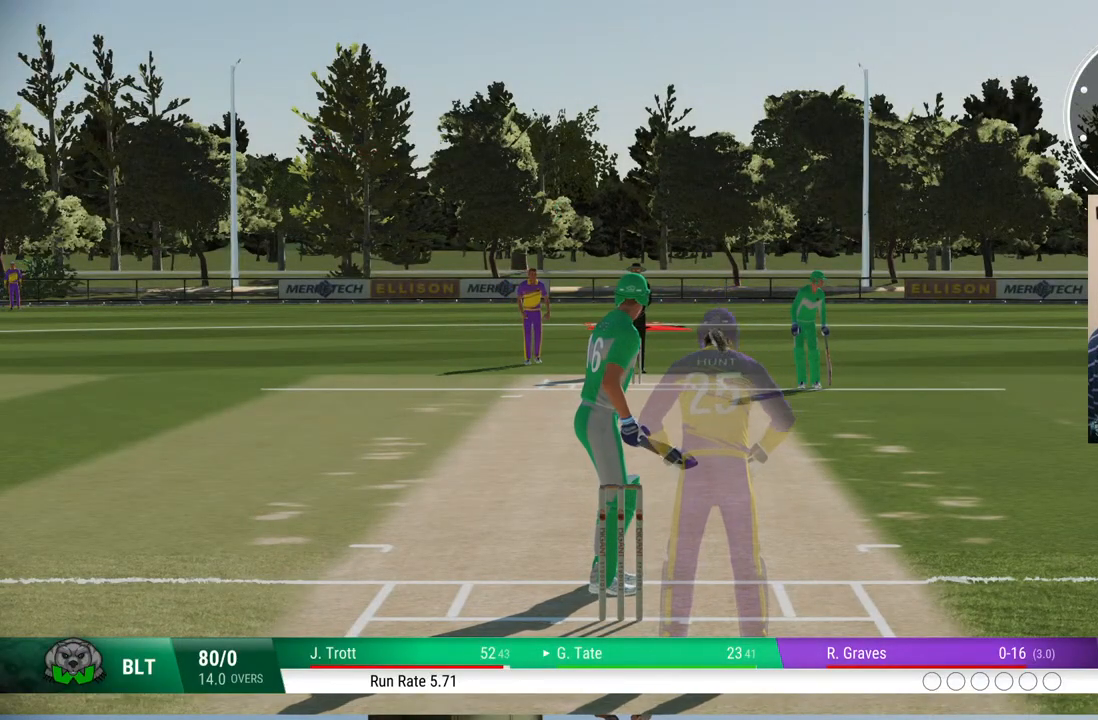
{"buttons": [], "left_stick": "center", "right_stick": "center", "events": []}
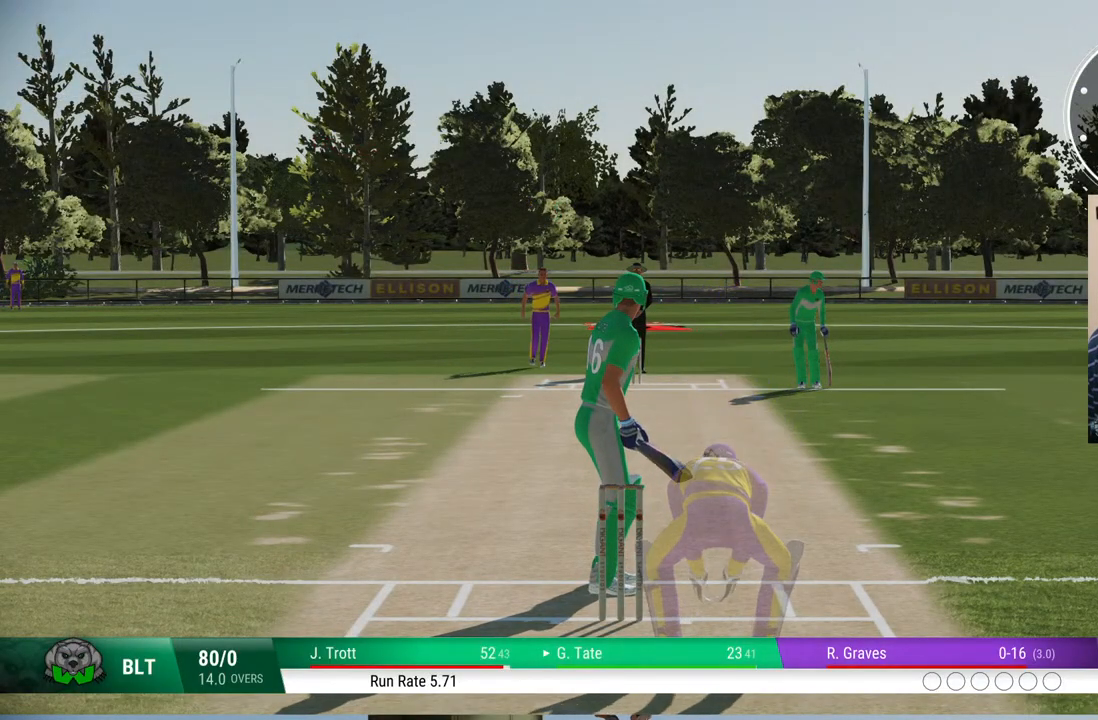
{"buttons": [], "left_stick": "center", "right_stick": "center", "events": []}
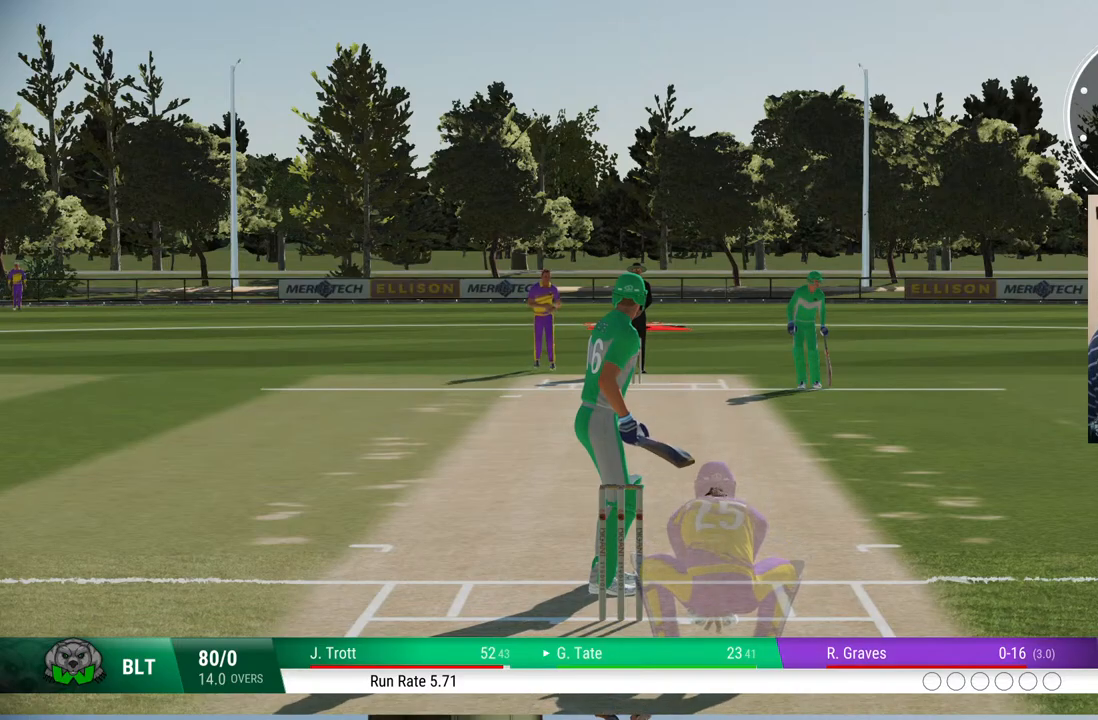
{"buttons": [], "left_stick": "center", "right_stick": "center", "events": []}
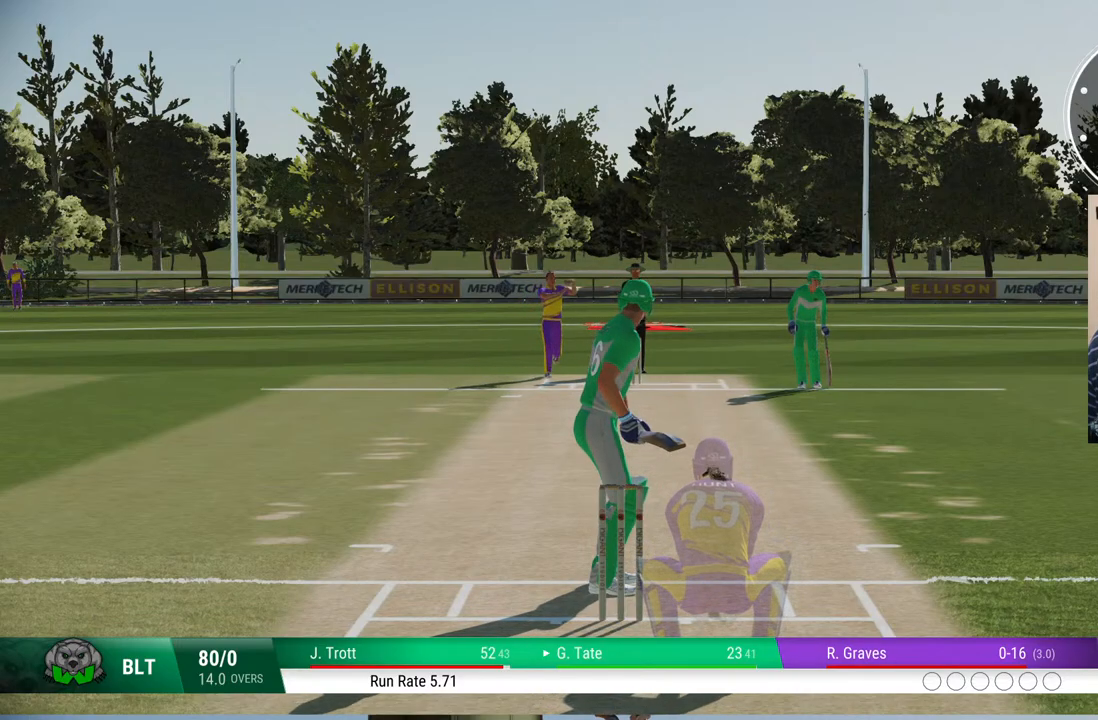
{"buttons": [], "left_stick": "center", "right_stick": "center", "events": []}
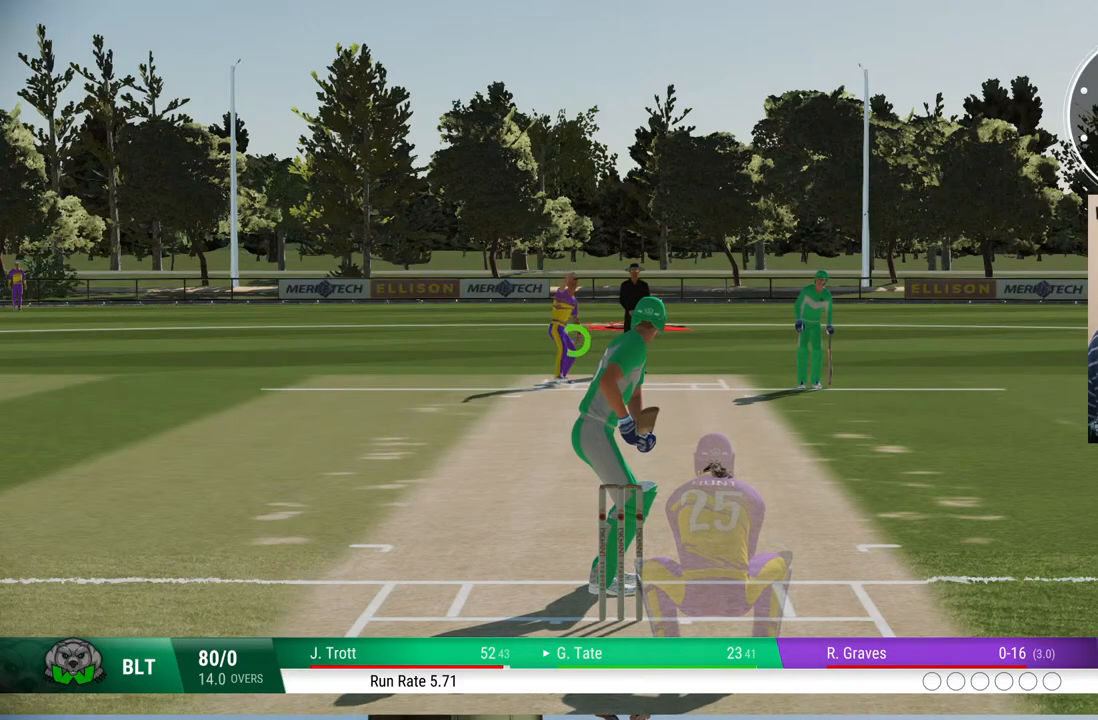
{"buttons": [], "left_stick": "center", "right_stick": "center", "events": []}
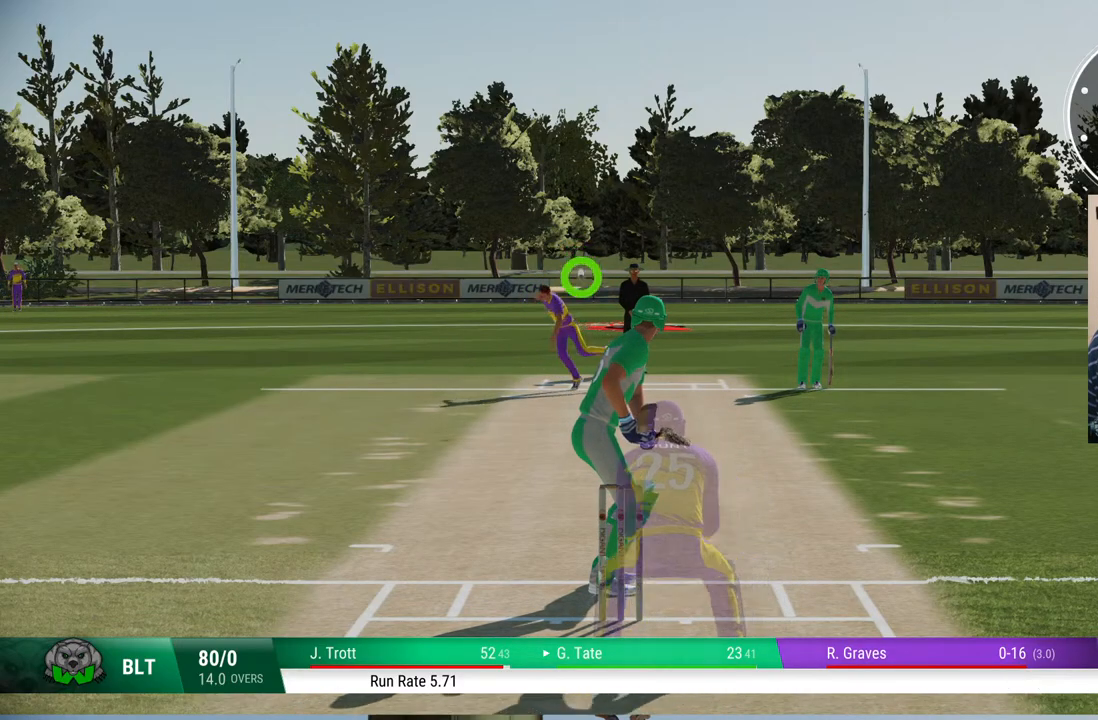
{"buttons": [], "left_stick": "up", "right_stick": "up-left", "events": [[383, "left_stick", "up"], [383, "right_stick", "up-left"]]}
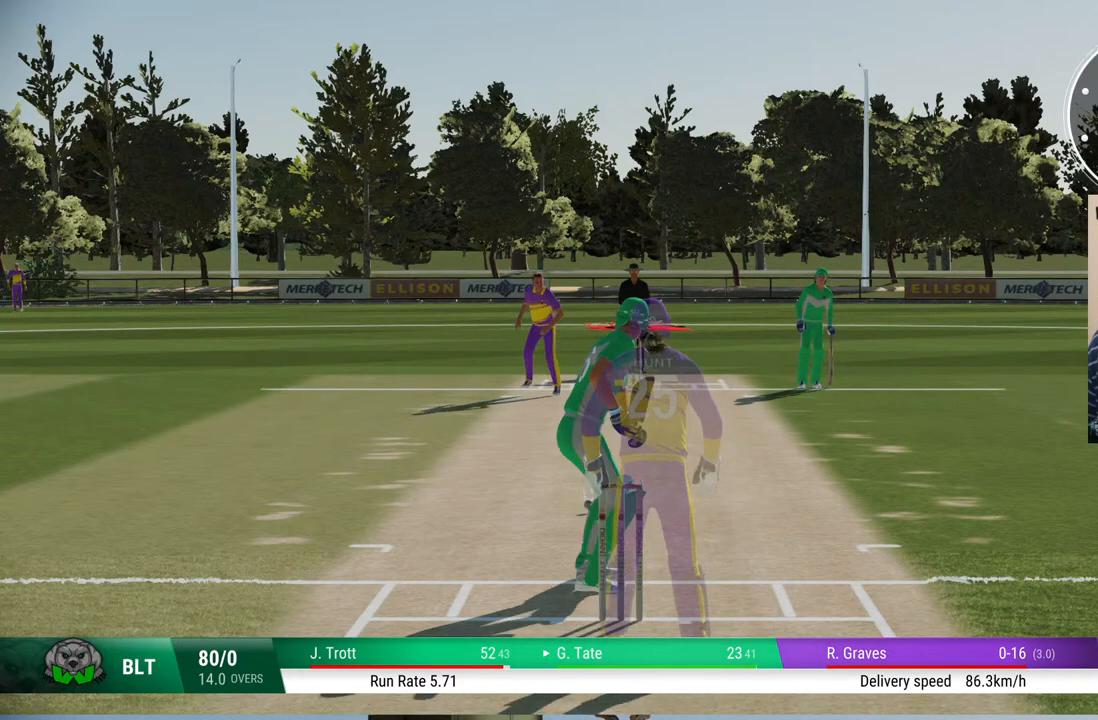
{"buttons": [], "left_stick": "up", "right_stick": "center", "events": [[33, "right_stick", "center"]]}
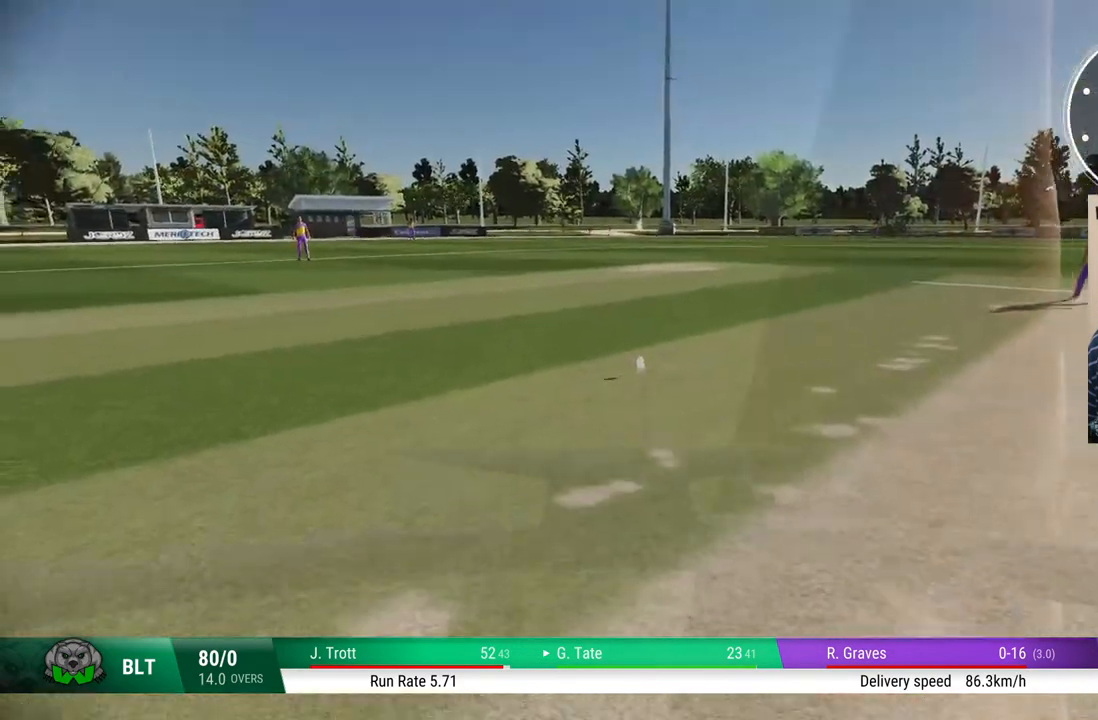
{"buttons": [], "left_stick": "up", "right_stick": "center", "events": [[350, "CIRCLE", "down"], [500, "CIRCLE", "up"]]}
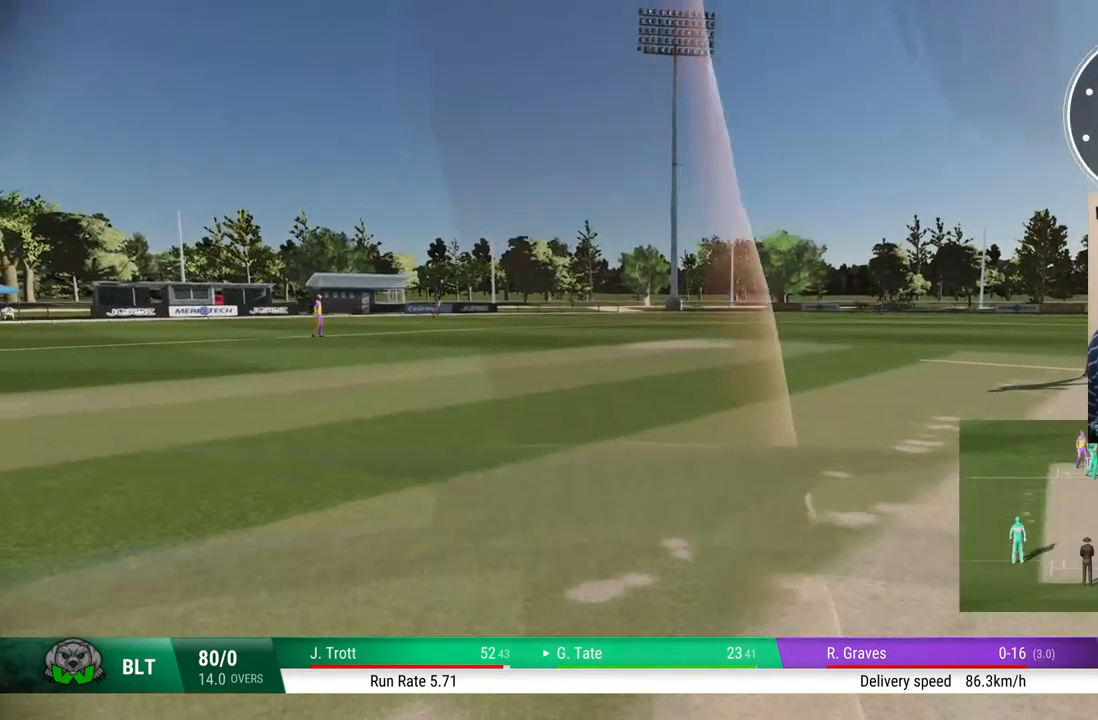
{"buttons": [], "left_stick": "up", "right_stick": "center", "events": []}
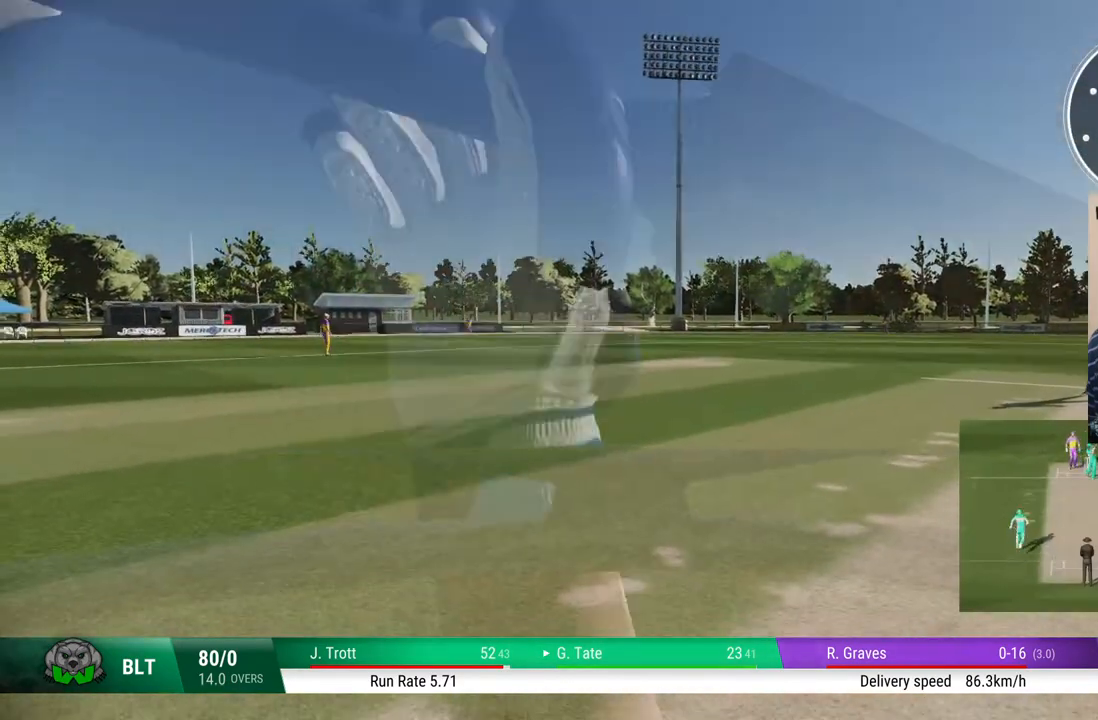
{"buttons": [], "left_stick": "up", "right_stick": "center", "events": []}
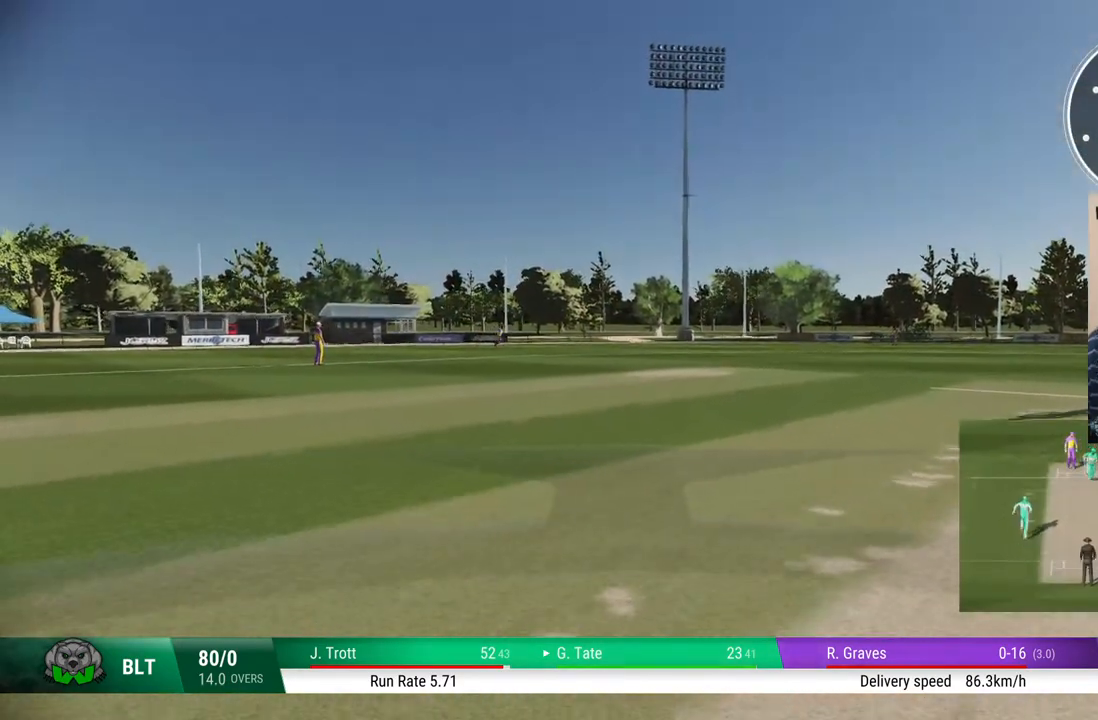
{"buttons": [], "left_stick": "up", "right_stick": "center", "events": []}
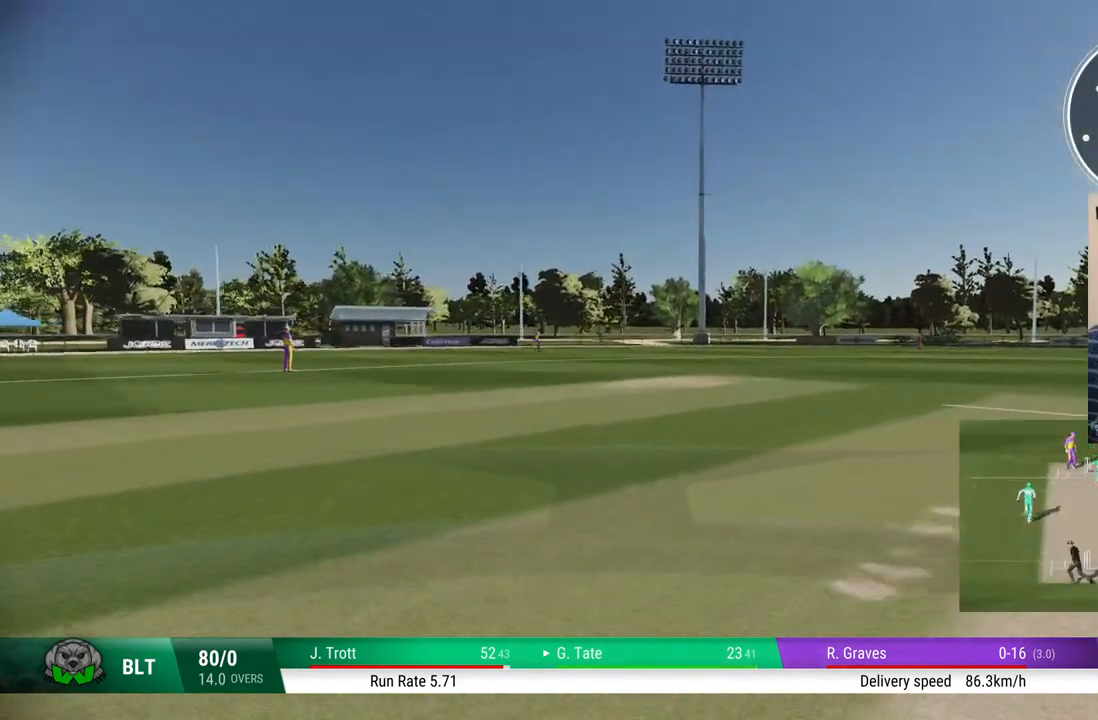
{"buttons": [], "left_stick": "up", "right_stick": "center", "events": []}